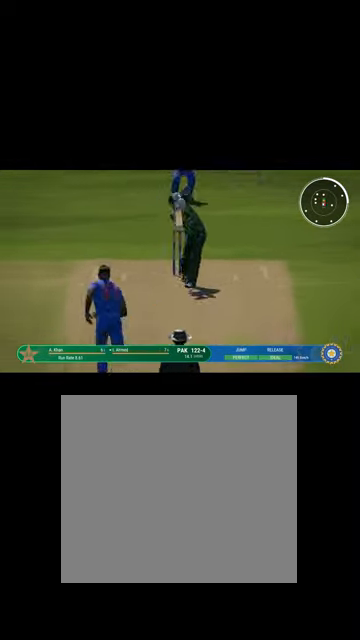
Gameplay with a controller (Xbox layout); each line is a JSON object with the inputs held at the frame after it. "events" lists button and stick changes between this image and that frame as [ms after this image, input, new state], when the widget could be followed in between.
{"buttons": ["B", "R1"], "left_stick": "right", "right_stick": "center", "events": [[167, "left_stick", "right"], [200, "L1", "down"], [367, "R1", "down"], [467, "B", "down"], [500, "L1", "up"]]}
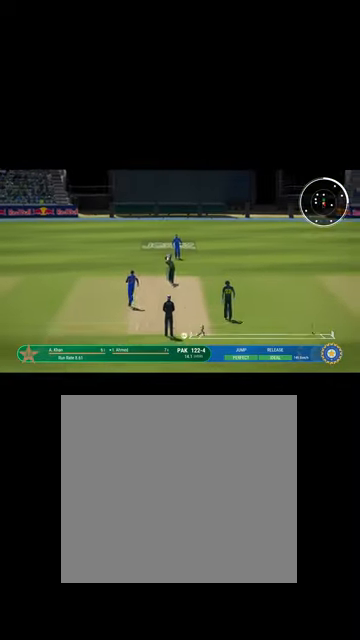
{"buttons": [], "left_stick": "right", "right_stick": "center", "events": [[100, "B", "up"], [167, "R1", "up"], [200, "R1", "down"], [234, "L1", "down"], [267, "B", "down"], [434, "B", "up"], [434, "L1", "up"], [467, "R1", "up"]]}
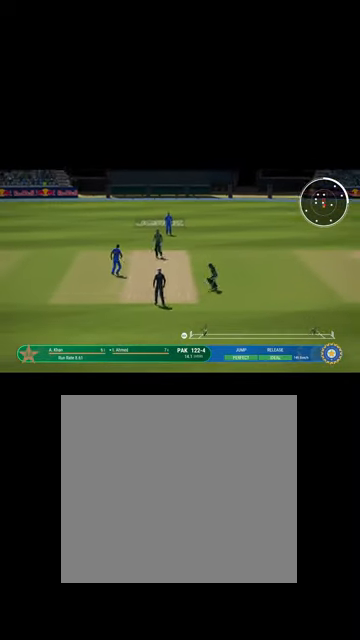
{"buttons": ["B", "L1", "R1"], "left_stick": "up-right", "right_stick": "center", "events": [[67, "B", "down"], [134, "R1", "down"], [167, "L1", "down"], [234, "left_stick", "up-right"], [300, "L1", "up"], [300, "R1", "up"], [400, "R1", "down"], [434, "L1", "down"]]}
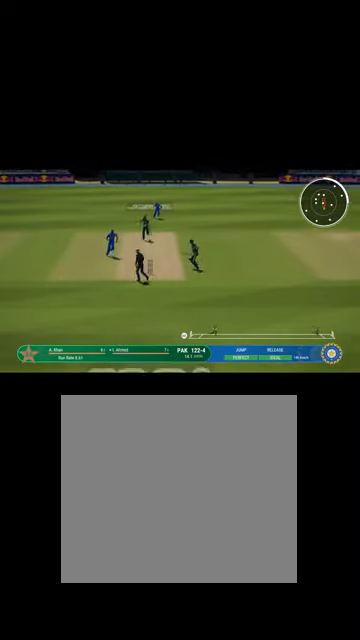
{"buttons": ["R1"], "left_stick": "up-right", "right_stick": "center", "events": [[134, "B", "up"], [267, "B", "down"], [267, "L1", "up"], [467, "B", "up"], [467, "R1", "up"], [500, "R1", "down"]]}
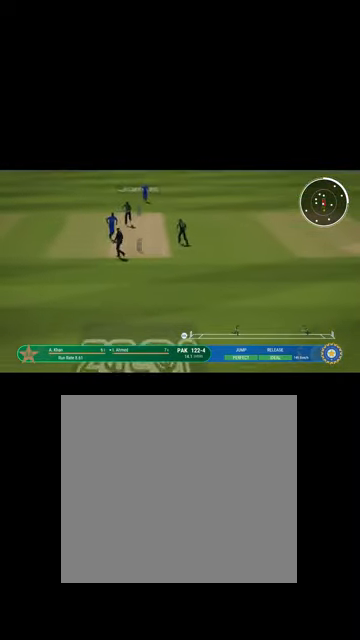
{"buttons": ["B", "L1", "R1"], "left_stick": "up-right", "right_stick": "center", "events": [[67, "B", "down"], [134, "L1", "down"], [234, "B", "up"], [267, "R1", "up"], [300, "L1", "up"], [334, "R1", "down"], [400, "B", "down"], [434, "L1", "down"]]}
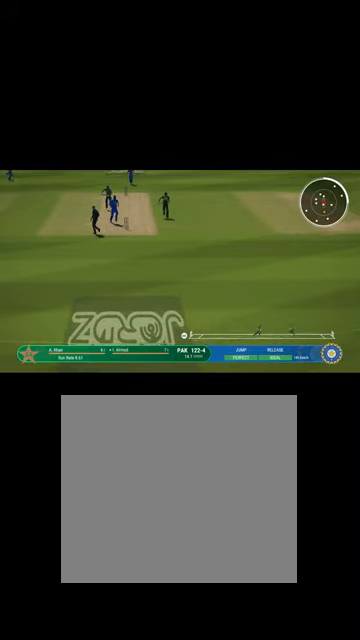
{"buttons": ["B", "L1"], "left_stick": "up-right", "right_stick": "center", "events": [[34, "B", "up"], [34, "R1", "up"], [400, "B", "down"]]}
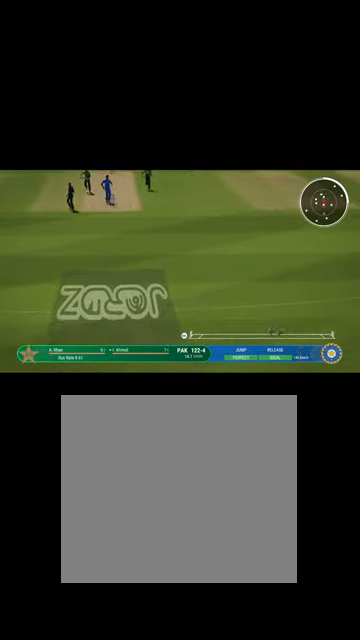
{"buttons": ["L1"], "left_stick": "up-right", "right_stick": "center", "events": [[67, "B", "up"]]}
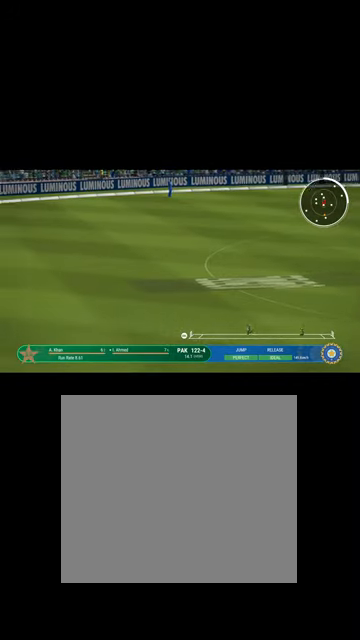
{"buttons": ["L1"], "left_stick": "up-right", "right_stick": "center", "events": []}
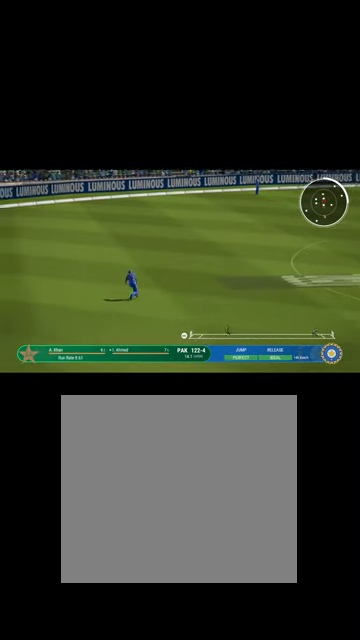
{"buttons": [], "left_stick": "center", "right_stick": "center", "events": [[234, "B", "down"], [267, "R1", "down"], [400, "B", "up"], [400, "L1", "up"], [434, "R1", "up"], [467, "left_stick", "center"]]}
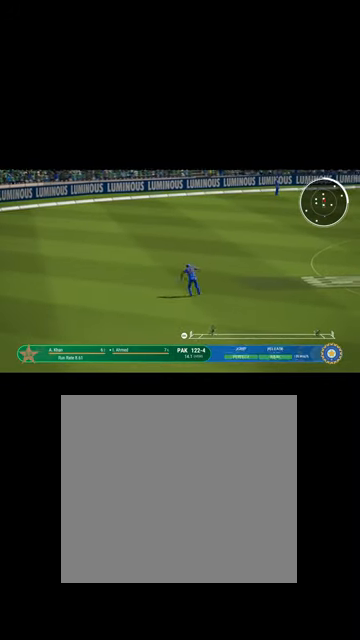
{"buttons": ["L1"], "left_stick": "right", "right_stick": "center", "events": [[400, "L1", "down"], [500, "left_stick", "right"]]}
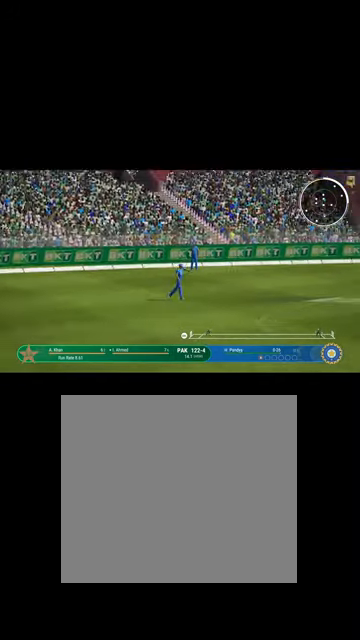
{"buttons": [], "left_stick": "down-right", "right_stick": "center", "events": [[34, "R1", "down"], [100, "B", "down"], [200, "L1", "up"], [267, "R1", "up"], [367, "B", "up"], [434, "left_stick", "down-right"]]}
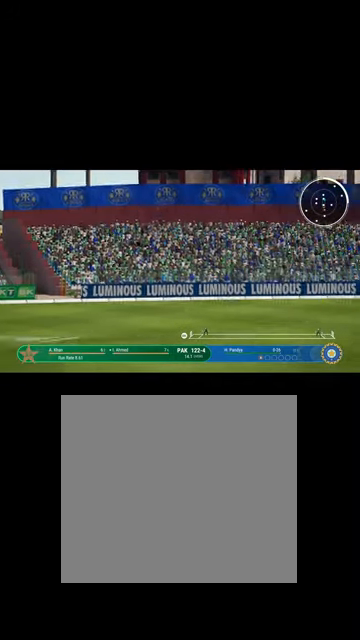
{"buttons": [], "left_stick": "down", "right_stick": "center", "events": [[34, "L1", "down"], [334, "L1", "up"], [467, "left_stick", "down"]]}
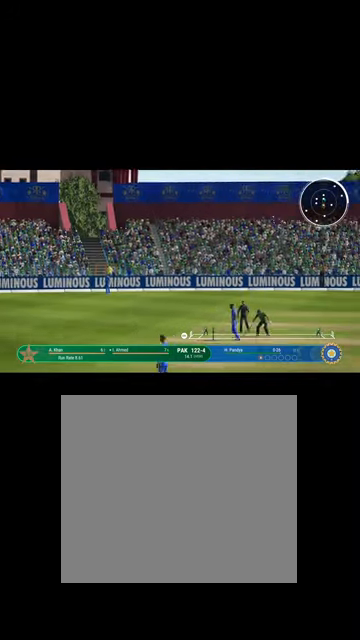
{"buttons": [], "left_stick": "center", "right_stick": "center", "events": [[200, "left_stick", "down-left"], [300, "L1", "down"], [367, "left_stick", "center"], [434, "L1", "up"]]}
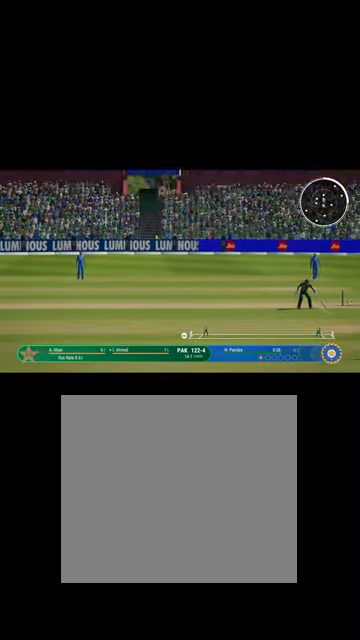
{"buttons": ["L1"], "left_stick": "up-right", "right_stick": "center", "events": [[200, "B", "down"], [334, "B", "up"], [367, "L1", "down"], [367, "left_stick", "up-right"]]}
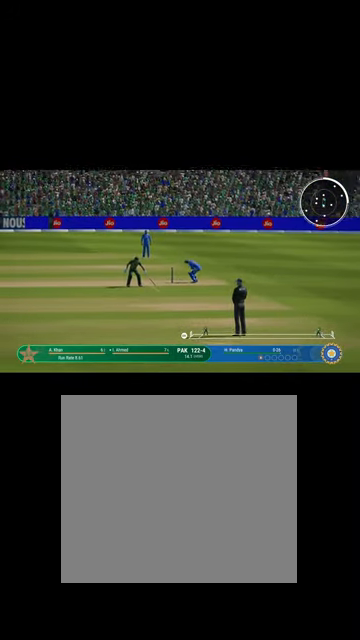
{"buttons": ["L1"], "left_stick": "up-right", "right_stick": "center", "events": [[67, "L1", "up"], [234, "left_stick", "center"], [367, "L1", "down"], [400, "left_stick", "up-right"]]}
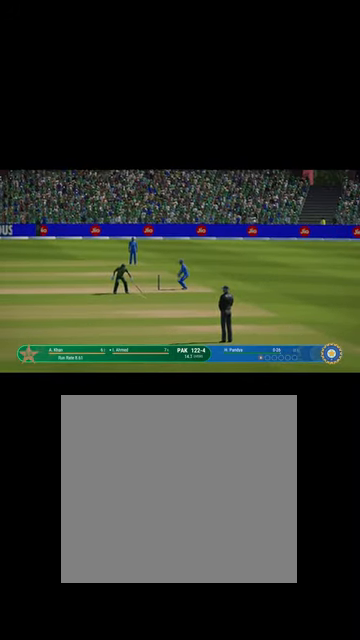
{"buttons": [], "left_stick": "center", "right_stick": "center", "events": [[134, "L1", "up"], [134, "left_stick", "center"], [400, "A", "down"], [500, "A", "up"]]}
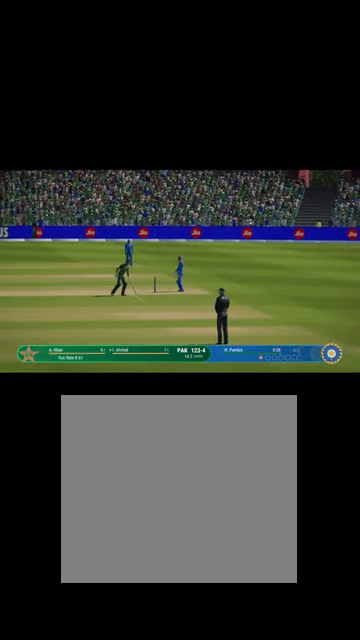
{"buttons": ["A"], "left_stick": "center", "right_stick": "center", "events": [[500, "A", "down"]]}
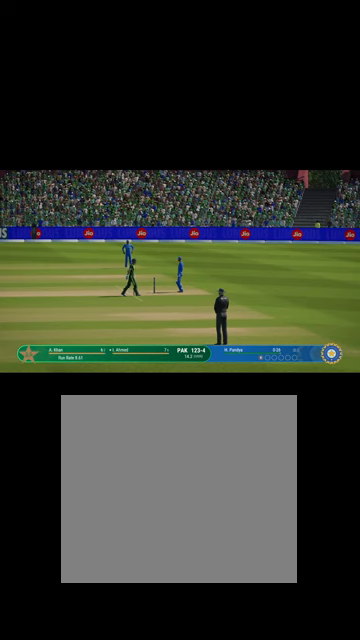
{"buttons": [], "left_stick": "center", "right_stick": "center", "events": [[67, "A", "up"]]}
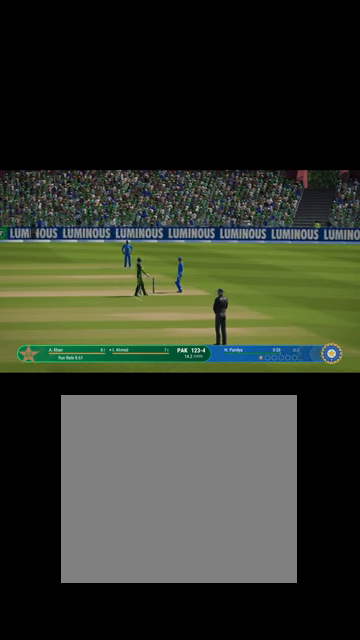
{"buttons": ["A"], "left_stick": "center", "right_stick": "center", "events": [[500, "A", "down"]]}
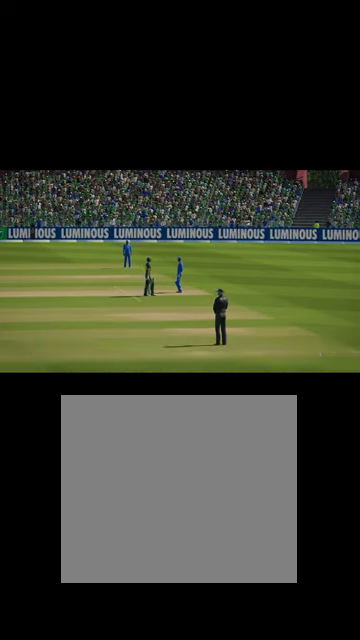
{"buttons": ["R2"], "left_stick": "up", "right_stick": "center", "events": [[167, "A", "up"], [400, "R2", "down"], [500, "left_stick", "up"]]}
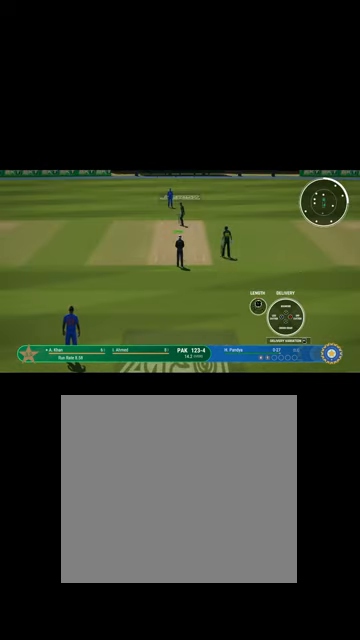
{"buttons": ["R2"], "left_stick": "center", "right_stick": "center", "events": [[67, "left_stick", "center"]]}
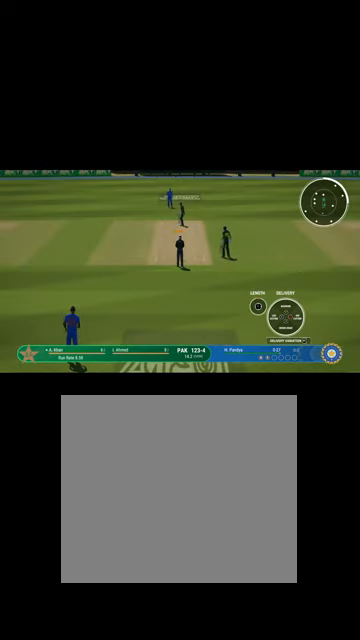
{"buttons": ["R2"], "left_stick": "center", "right_stick": "center", "events": [[100, "A", "down"], [167, "A", "up"]]}
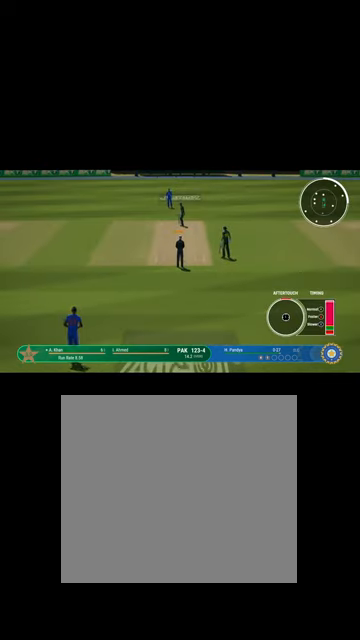
{"buttons": [], "left_stick": "center", "right_stick": "center", "events": [[100, "left_stick", "up"], [134, "R2", "up"], [467, "left_stick", "center"]]}
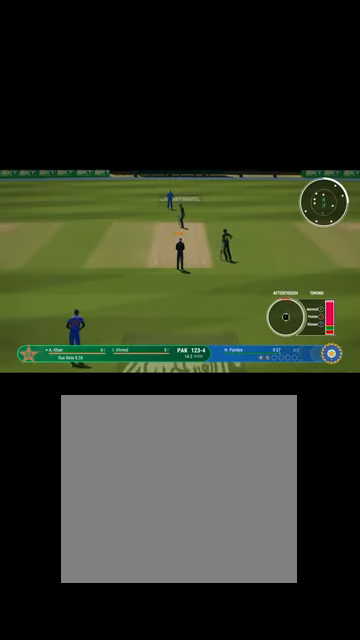
{"buttons": [], "left_stick": "down", "right_stick": "center", "events": [[134, "left_stick", "down"]]}
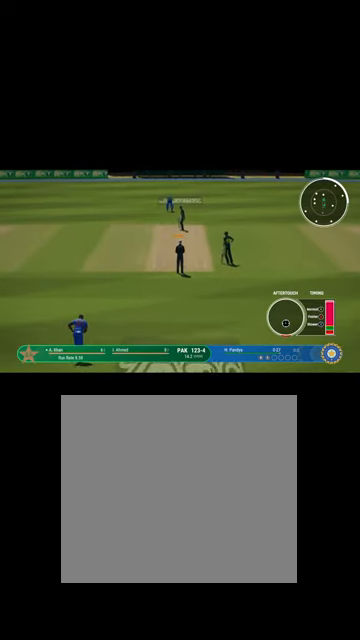
{"buttons": [], "left_stick": "down", "right_stick": "center", "events": []}
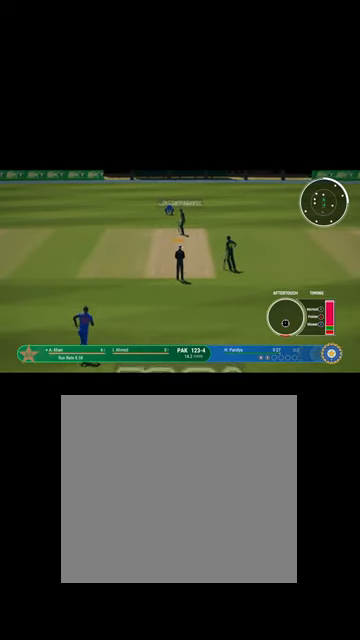
{"buttons": [], "left_stick": "down", "right_stick": "center", "events": []}
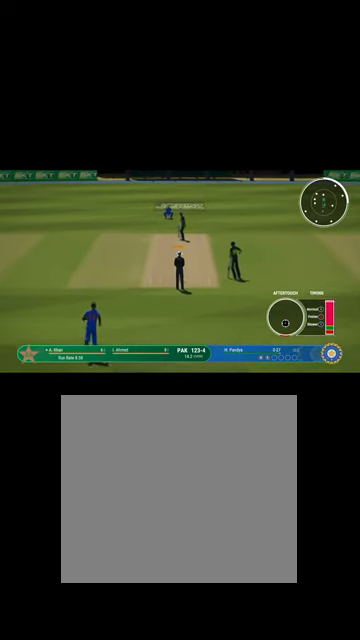
{"buttons": [], "left_stick": "down", "right_stick": "center", "events": []}
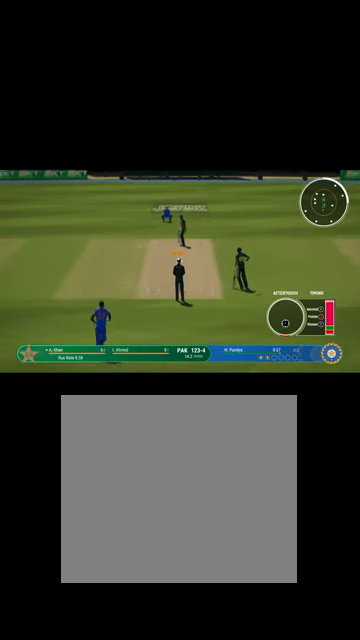
{"buttons": [], "left_stick": "down", "right_stick": "center", "events": []}
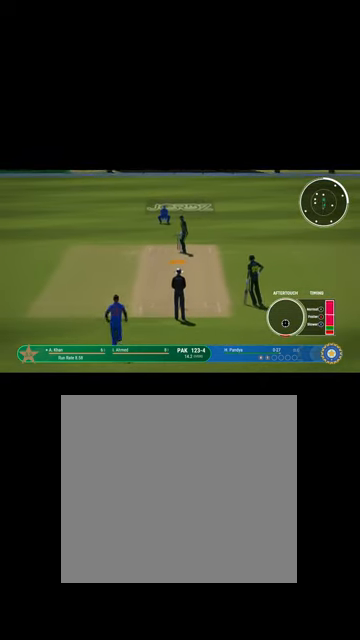
{"buttons": [], "left_stick": "down", "right_stick": "center", "events": []}
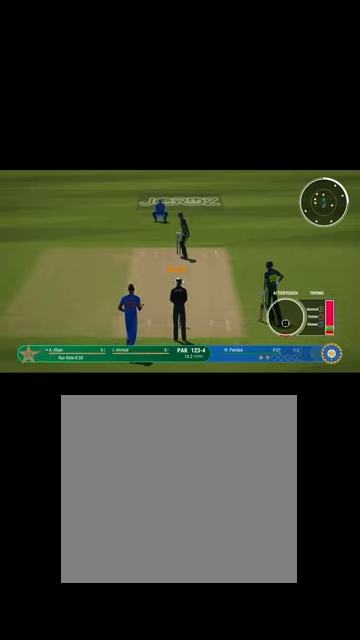
{"buttons": [], "left_stick": "down", "right_stick": "center", "events": [[34, "B", "down"], [100, "B", "up"]]}
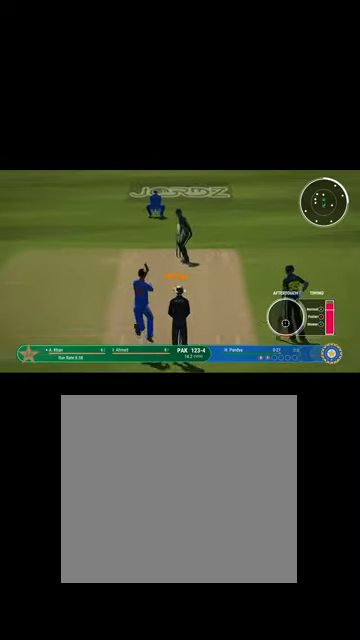
{"buttons": ["B"], "left_stick": "down", "right_stick": "center", "events": [[467, "B", "down"]]}